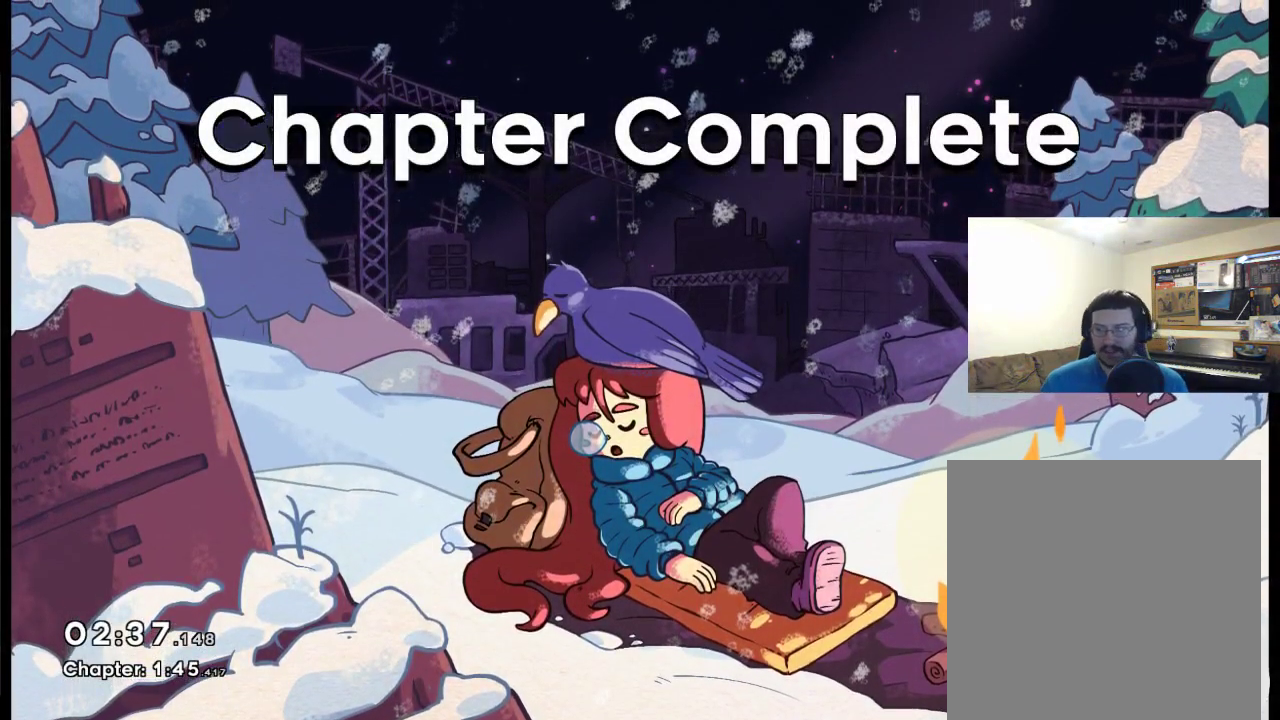
Gameplay with a controller (Xbox layout); each line is a JSON object with the inputs held at the frame after it. "events" lists button and stick changes between this image and that frame as [ms after this image, input, new state], when the widget could be followed in between.
{"buttons": ["A"], "left_stick": "center", "right_stick": "center"}
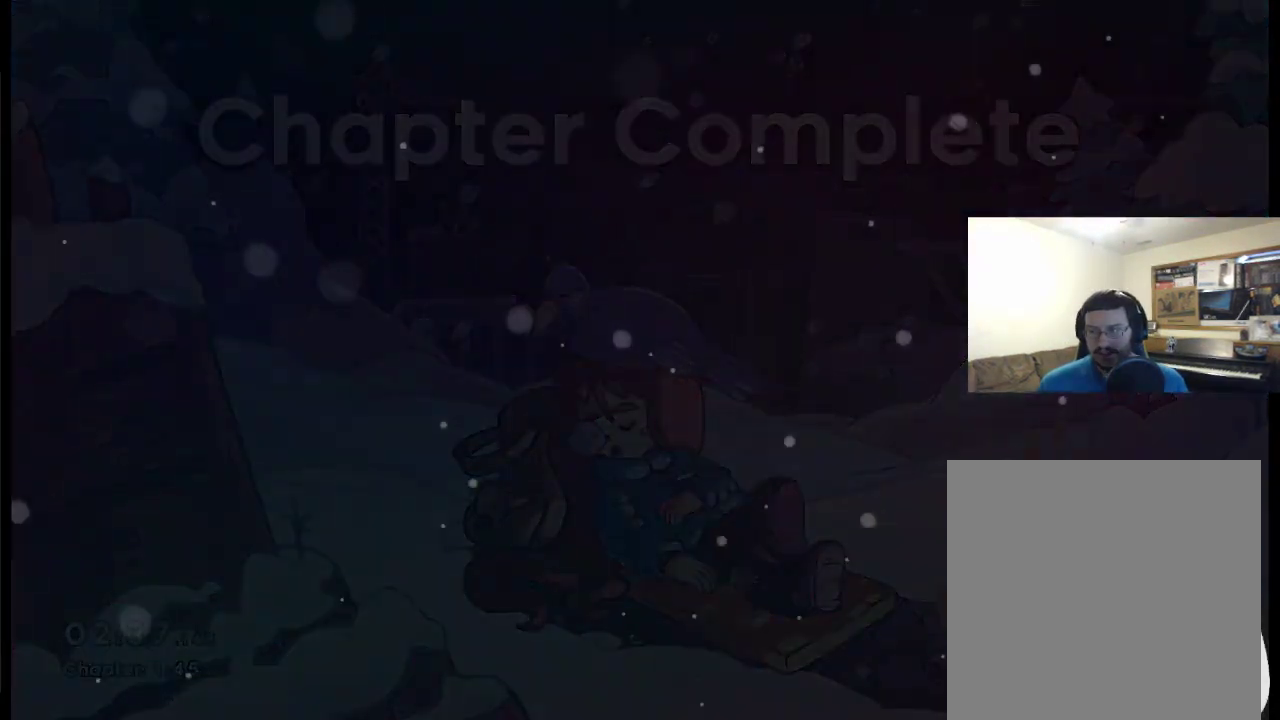
{"buttons": [], "left_stick": "center", "right_stick": "center", "events": [[67, "A", "up"], [233, "A", "down"], [400, "A", "up"]]}
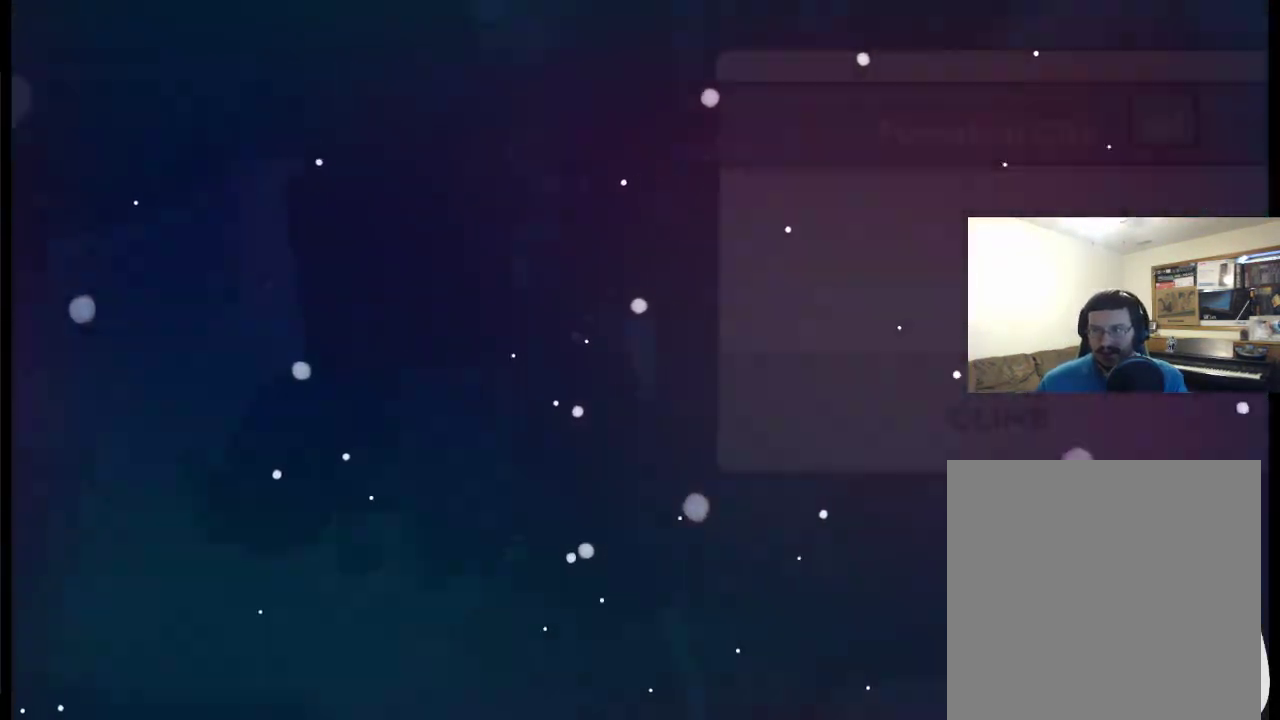
{"buttons": [], "left_stick": "center", "right_stick": "center", "events": []}
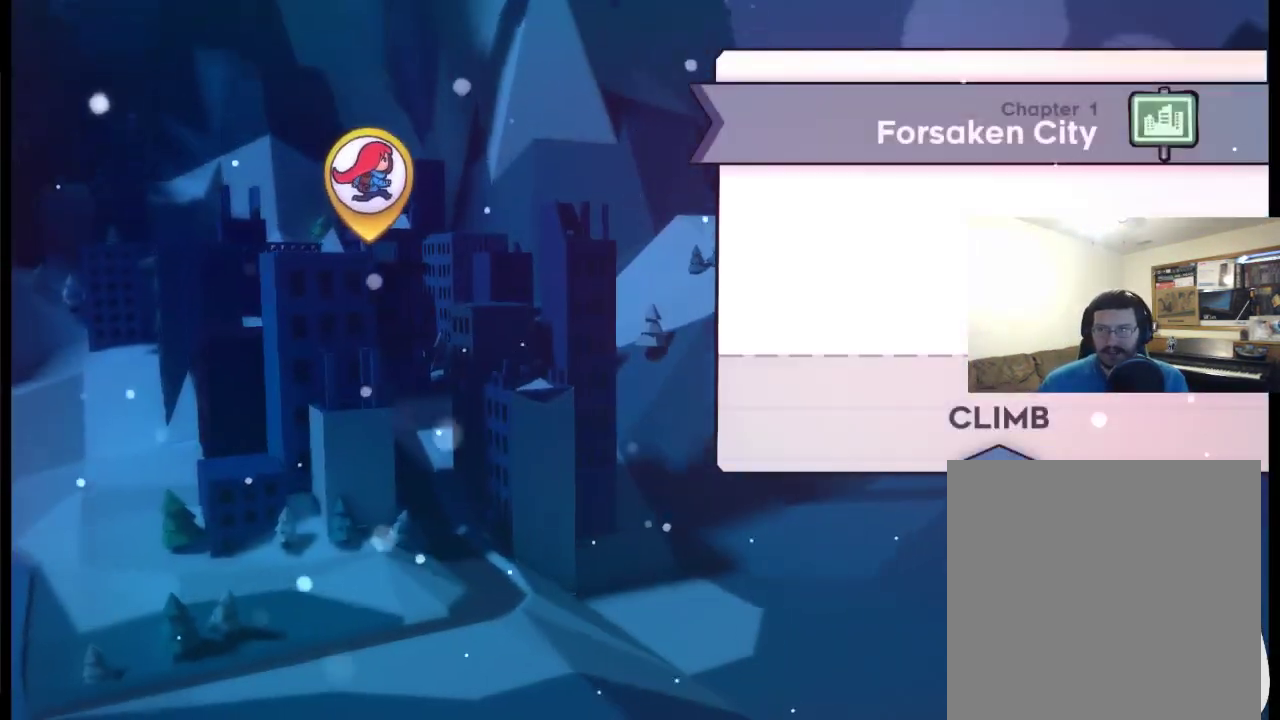
{"buttons": [], "left_stick": "center", "right_stick": "center", "events": []}
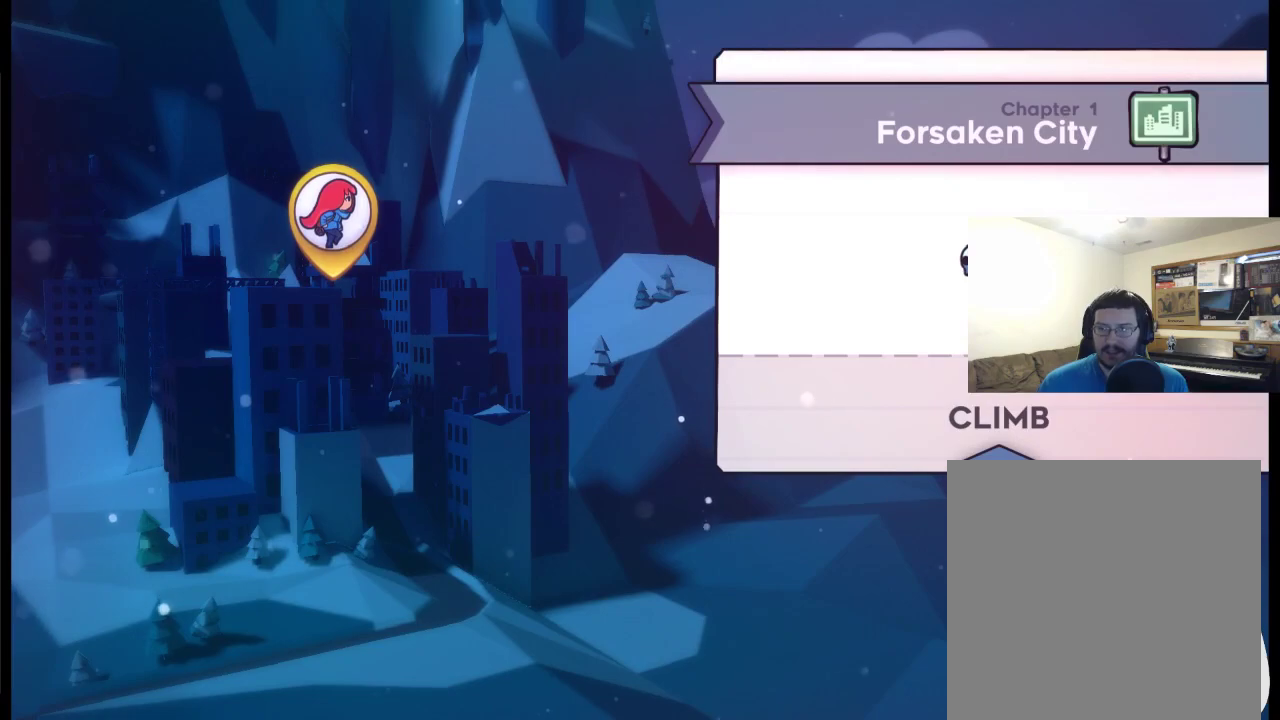
{"buttons": [], "left_stick": "center", "right_stick": "center", "events": []}
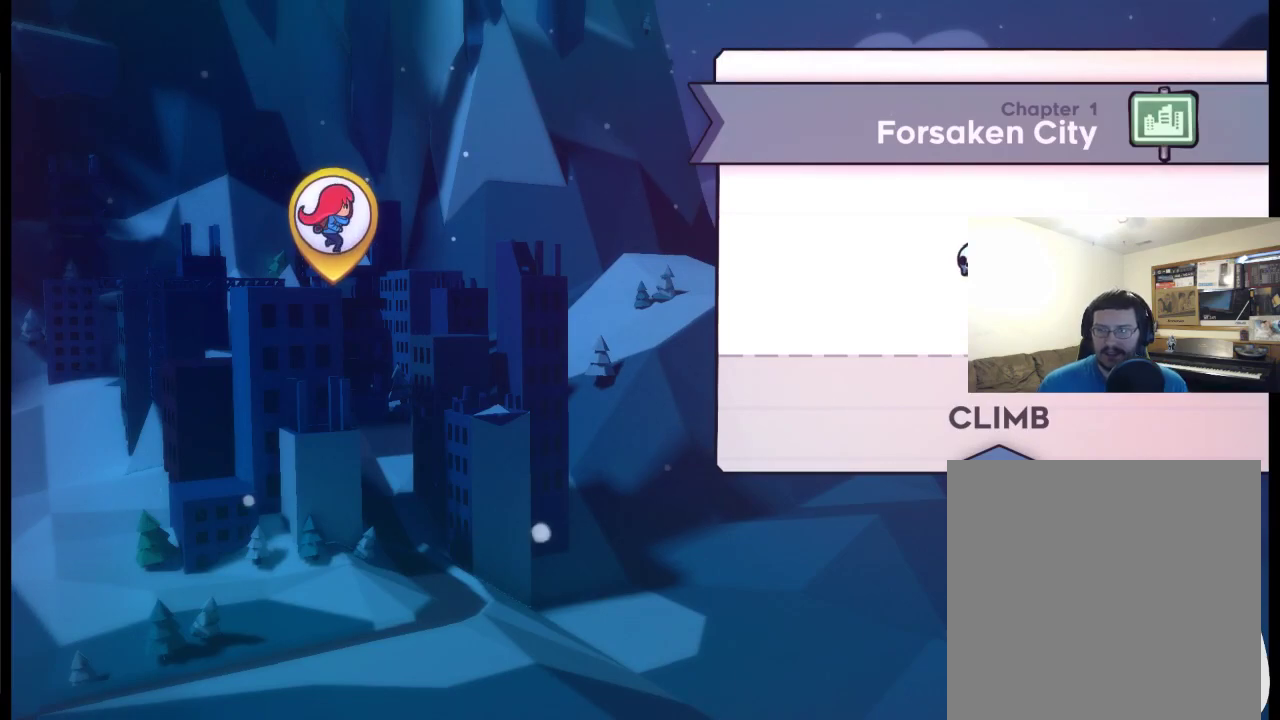
{"buttons": ["DPAD_RIGHT"], "left_stick": "center", "right_stick": "center", "events": [[33, "DPAD_RIGHT", "down"], [200, "DPAD_RIGHT", "up"], [267, "DPAD_RIGHT", "down"], [400, "DPAD_RIGHT", "up"], [467, "DPAD_RIGHT", "down"]]}
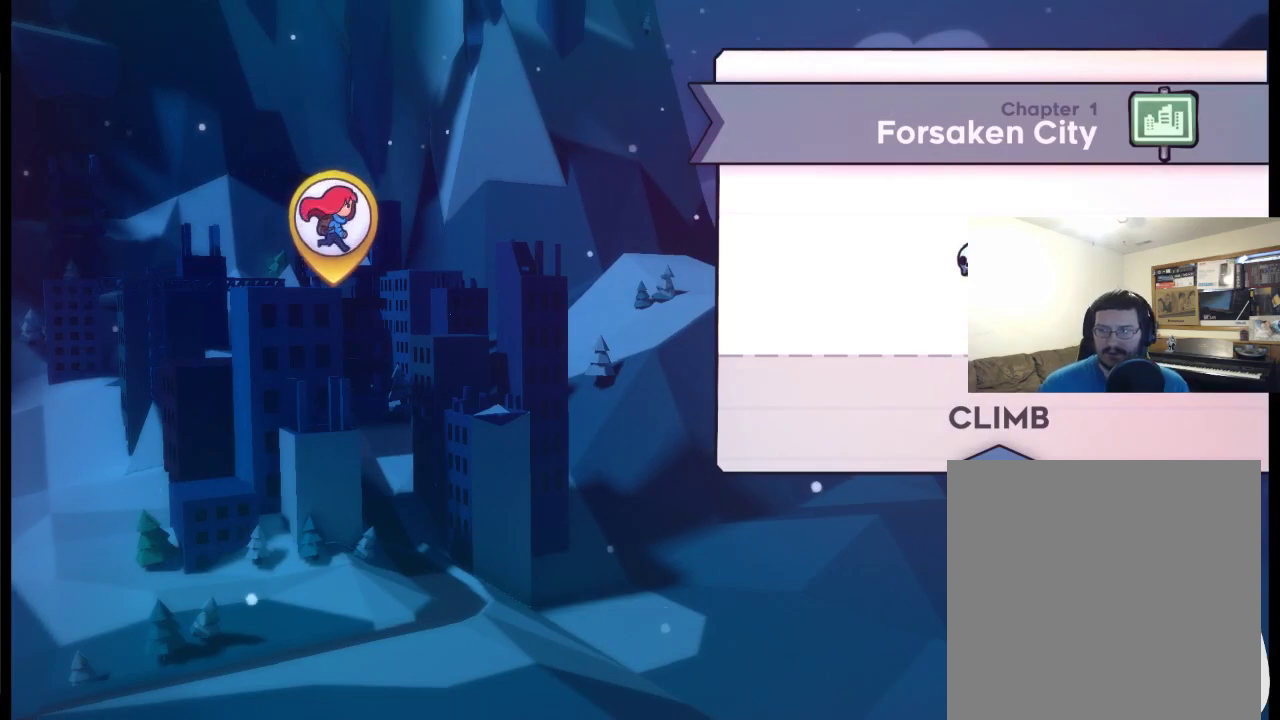
{"buttons": ["DPAD_RIGHT"], "left_stick": "center", "right_stick": "center", "events": [[100, "DPAD_RIGHT", "up"], [167, "DPAD_RIGHT", "down"], [267, "DPAD_RIGHT", "up"], [333, "DPAD_RIGHT", "down"], [433, "DPAD_RIGHT", "up"], [500, "DPAD_RIGHT", "down"]]}
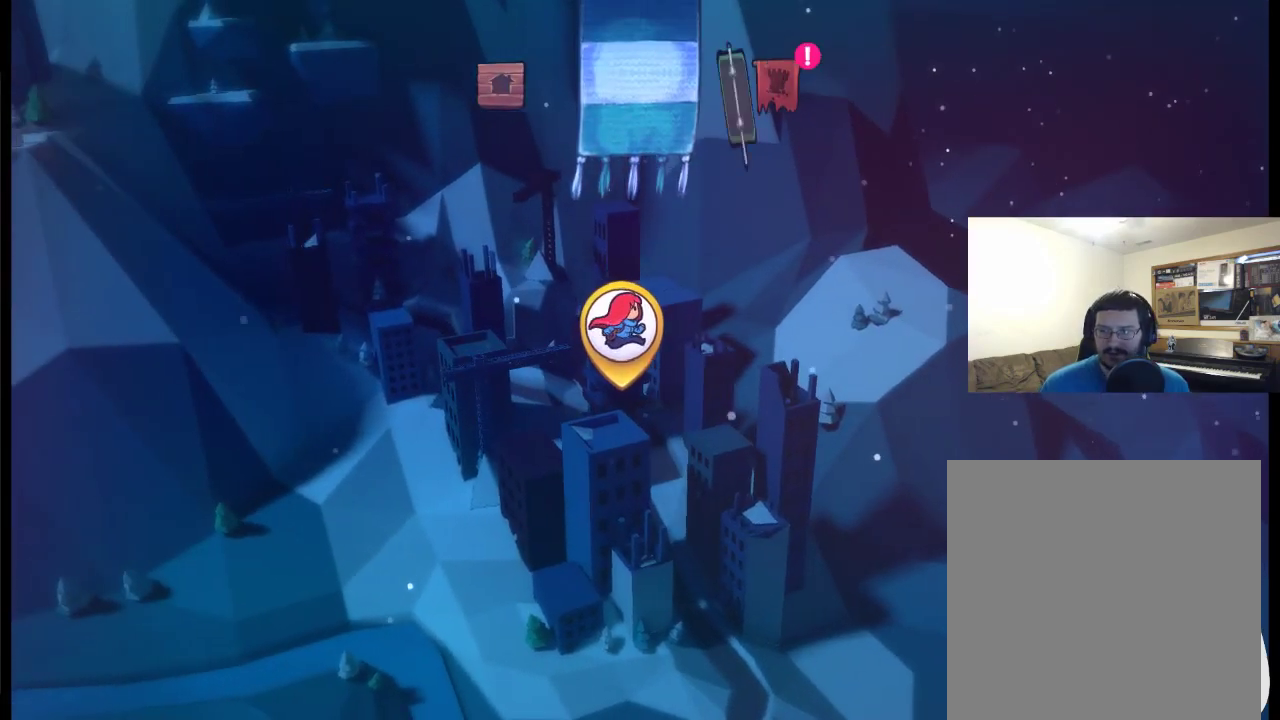
{"buttons": [], "left_stick": "center", "right_stick": "center", "events": [[300, "DPAD_RIGHT", "up"], [367, "DPAD_RIGHT", "down"], [467, "DPAD_RIGHT", "up"]]}
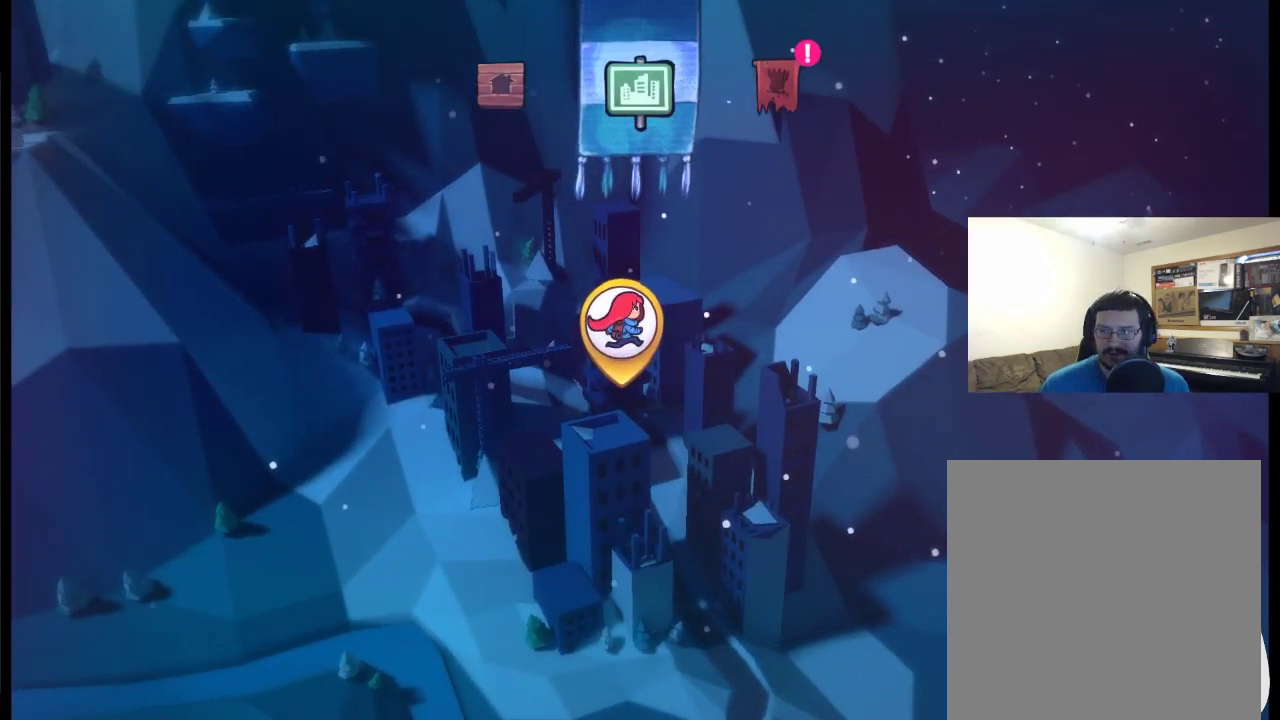
{"buttons": [], "left_stick": "center", "right_stick": "center", "events": [[67, "DPAD_RIGHT", "down"], [167, "DPAD_RIGHT", "up"], [300, "DPAD_RIGHT", "down"], [400, "DPAD_RIGHT", "up"]]}
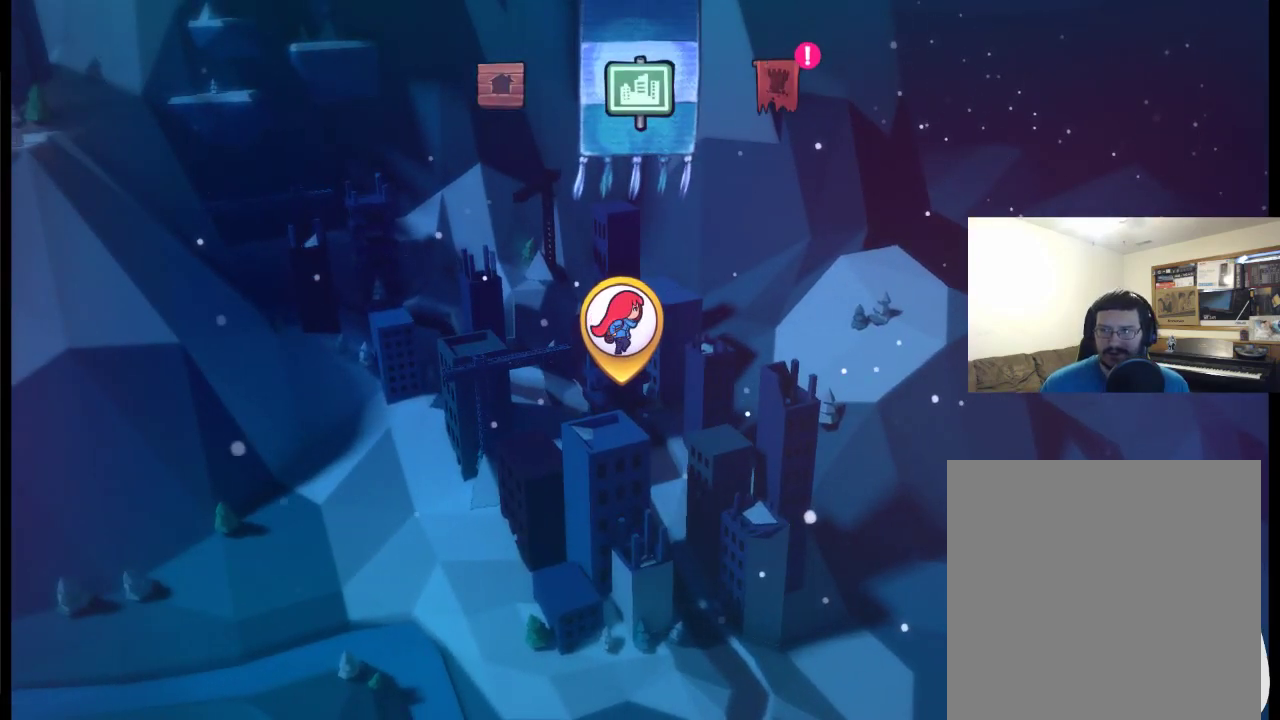
{"buttons": [], "left_stick": "center", "right_stick": "center", "events": [[33, "DPAD_RIGHT", "down"], [133, "DPAD_RIGHT", "up"], [267, "DPAD_RIGHT", "down"], [367, "DPAD_RIGHT", "up"]]}
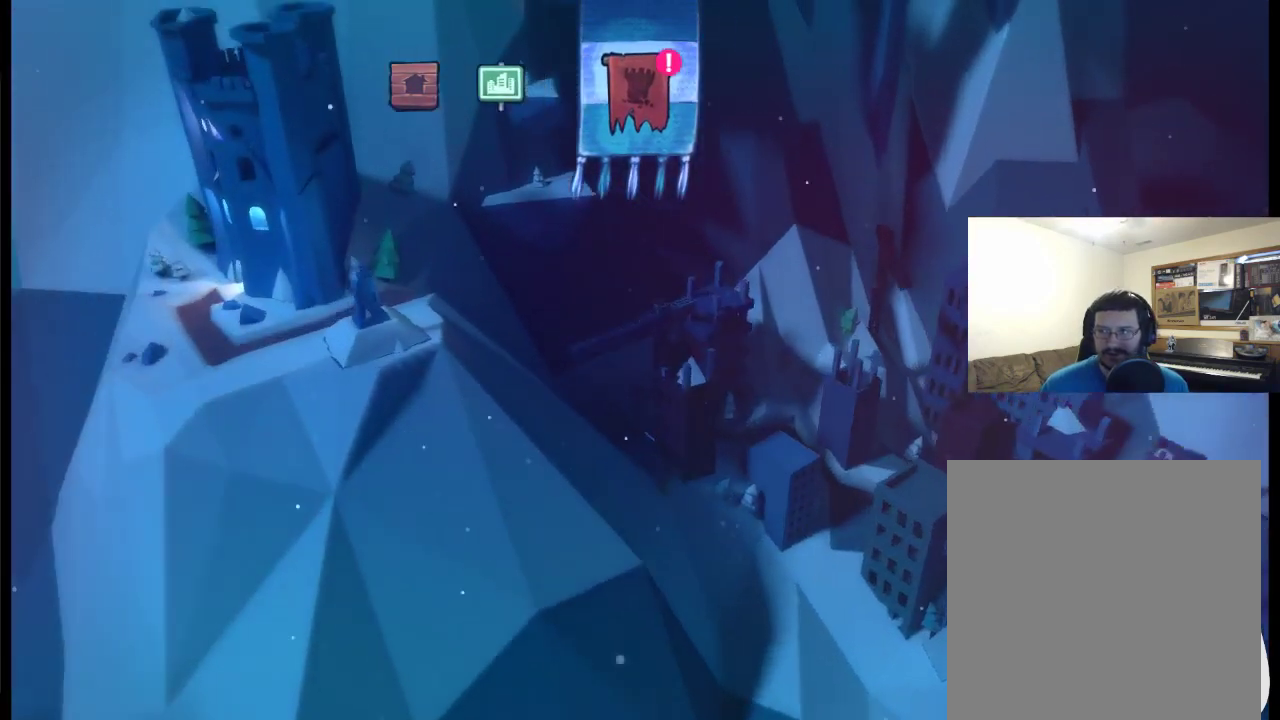
{"buttons": ["A"], "left_stick": "center", "right_stick": "center", "events": [[167, "A", "down"], [233, "A", "up"], [333, "A", "down"], [433, "A", "up"], [500, "A", "down"]]}
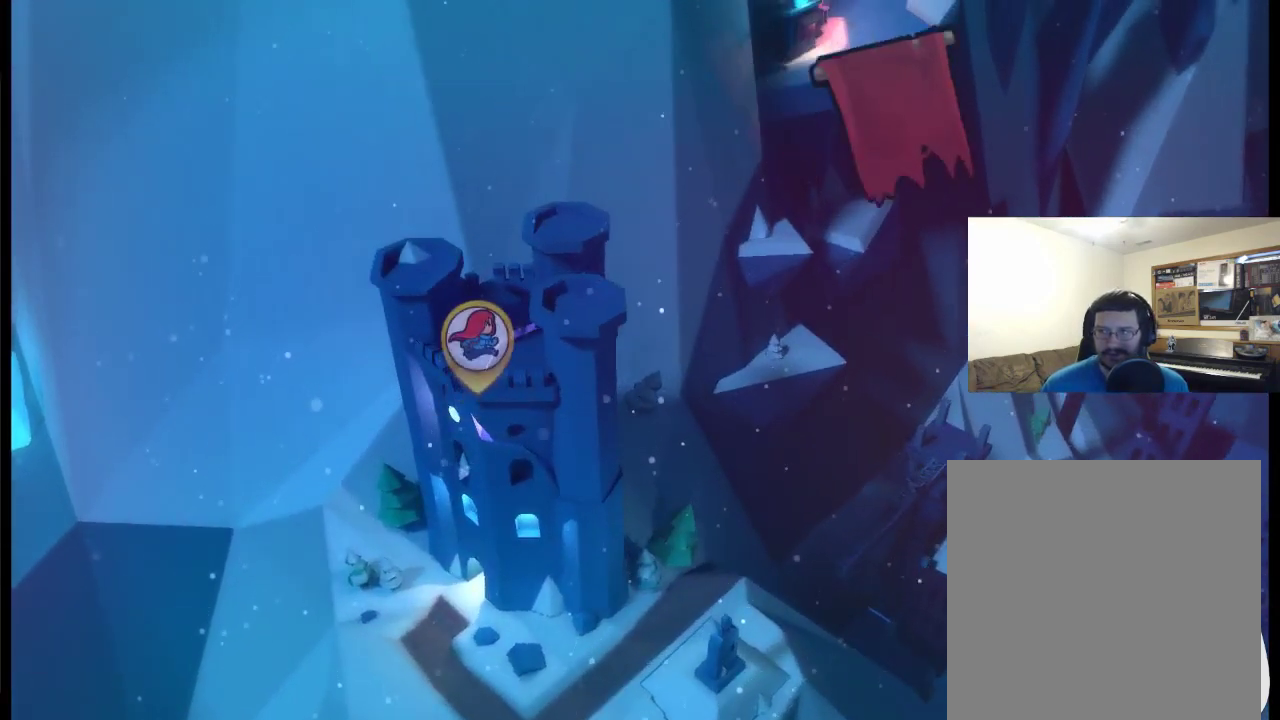
{"buttons": ["A"], "left_stick": "center", "right_stick": "center", "events": [[333, "A", "up"], [500, "A", "down"]]}
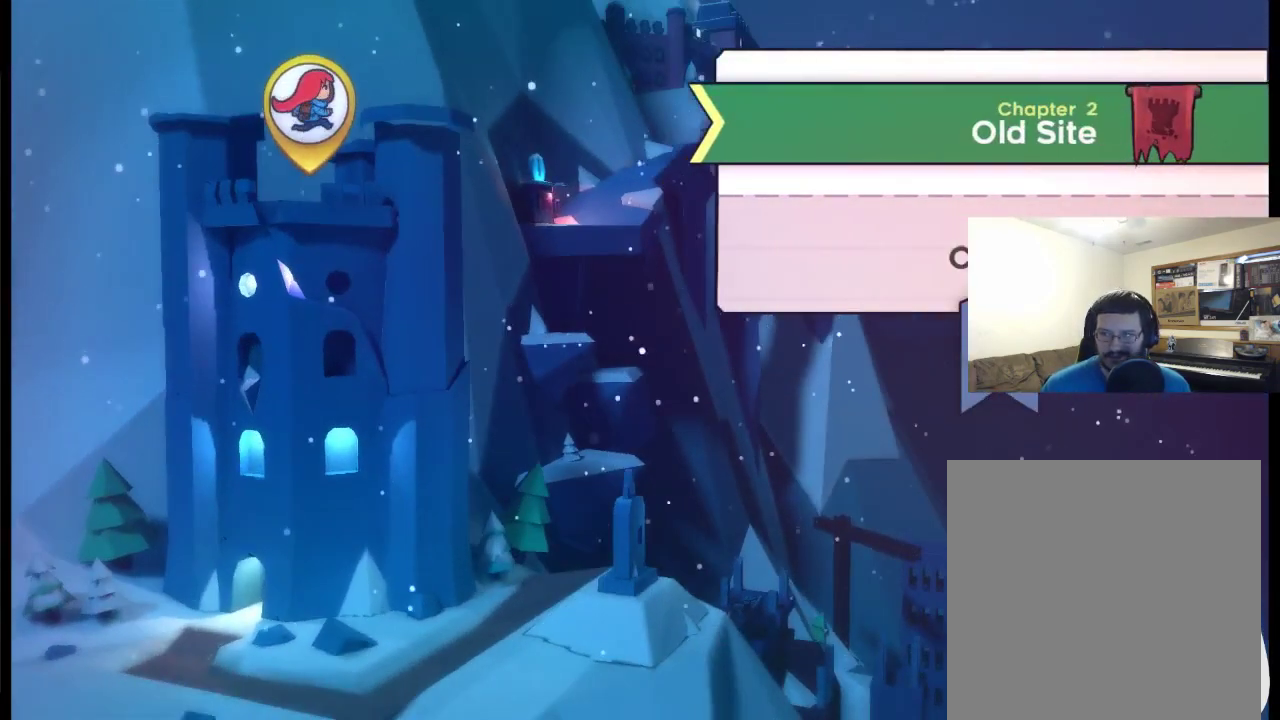
{"buttons": [], "left_stick": "center", "right_stick": "center", "events": [[100, "A", "up"], [167, "A", "down"], [300, "A", "up"], [367, "A", "down"], [500, "A", "up"]]}
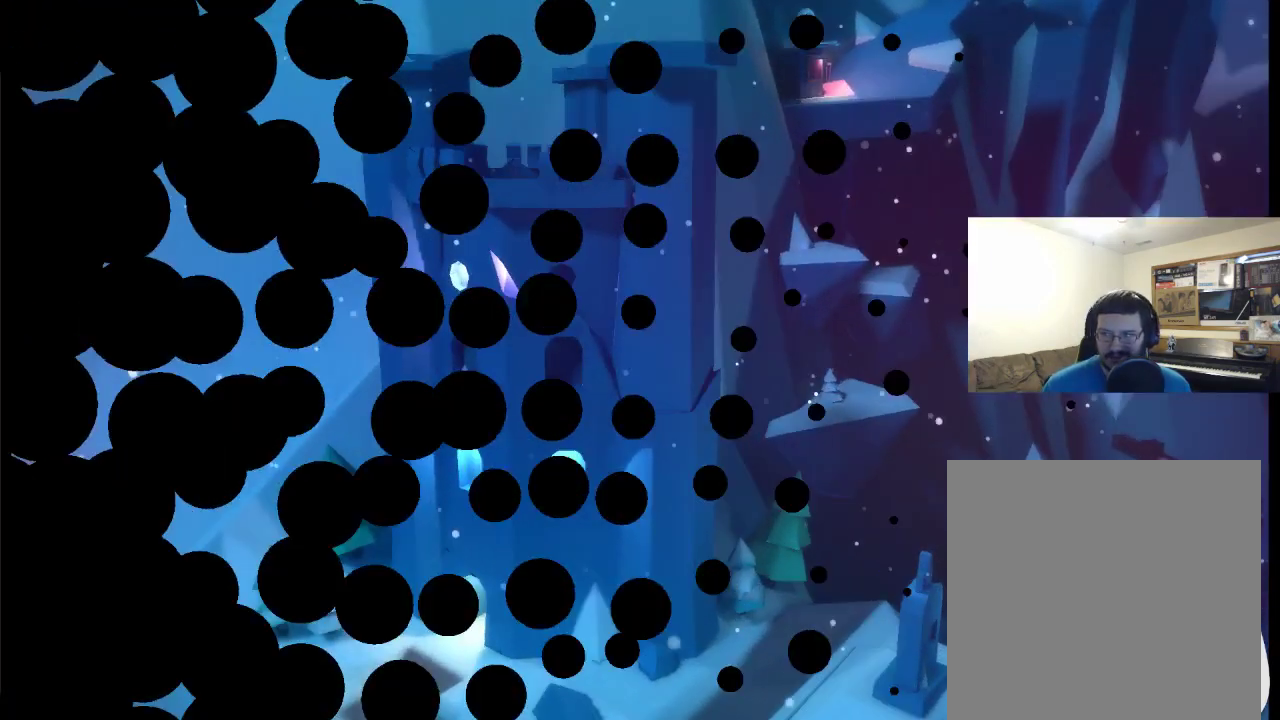
{"buttons": [], "left_stick": "center", "right_stick": "center", "events": [[67, "A", "down"], [233, "A", "up"], [333, "A", "down"], [467, "A", "up"]]}
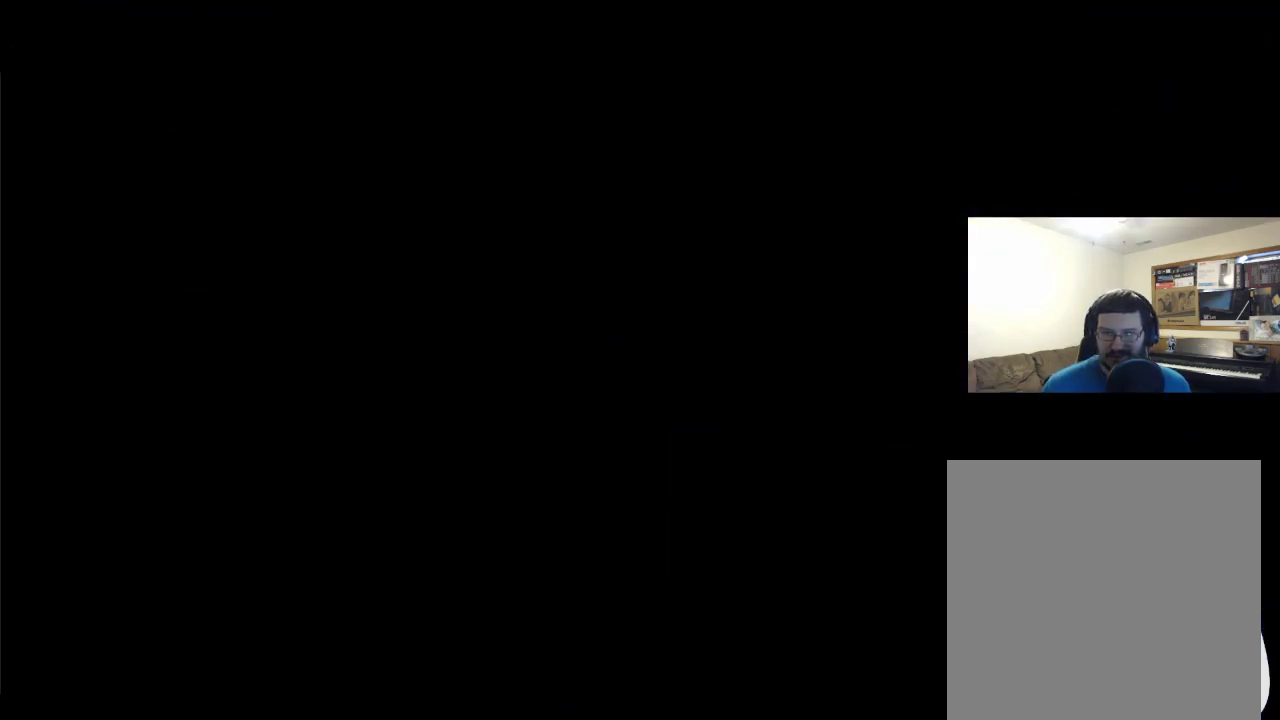
{"buttons": [], "left_stick": "center", "right_stick": "center", "events": [[133, "A", "down"], [233, "A", "up"], [367, "A", "down"], [467, "A", "up"]]}
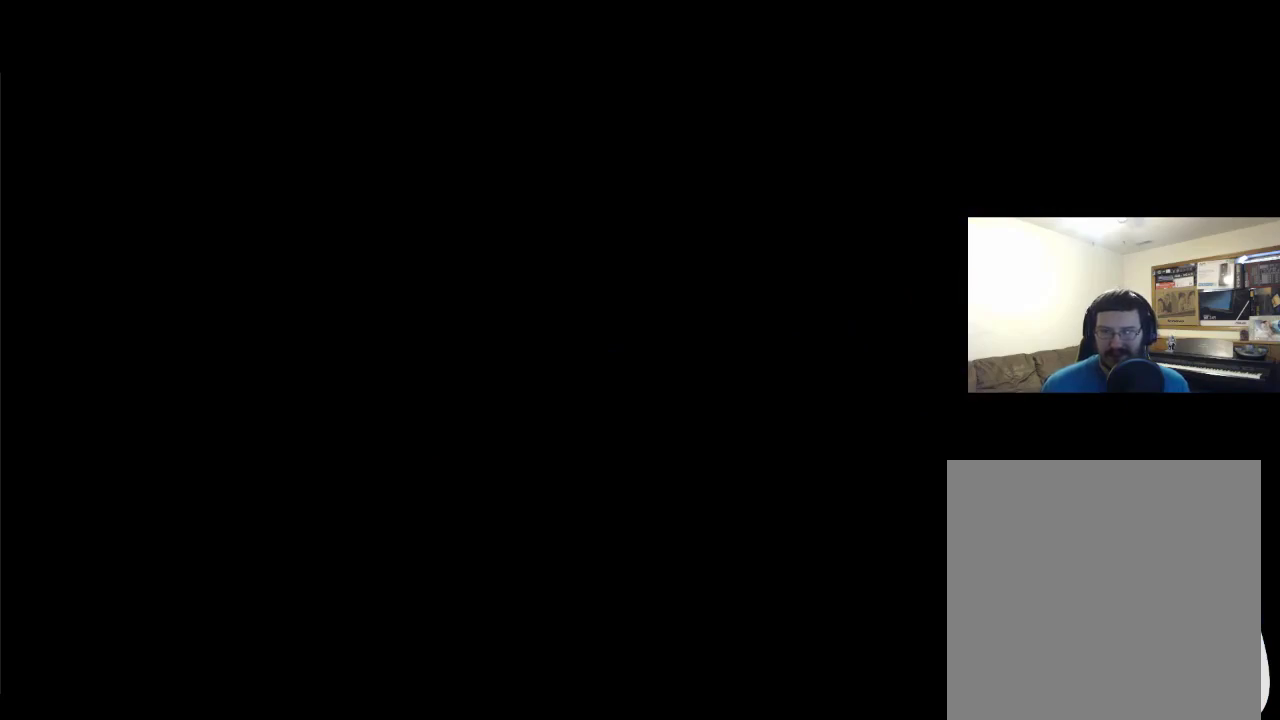
{"buttons": [], "left_stick": "center", "right_stick": "center", "events": []}
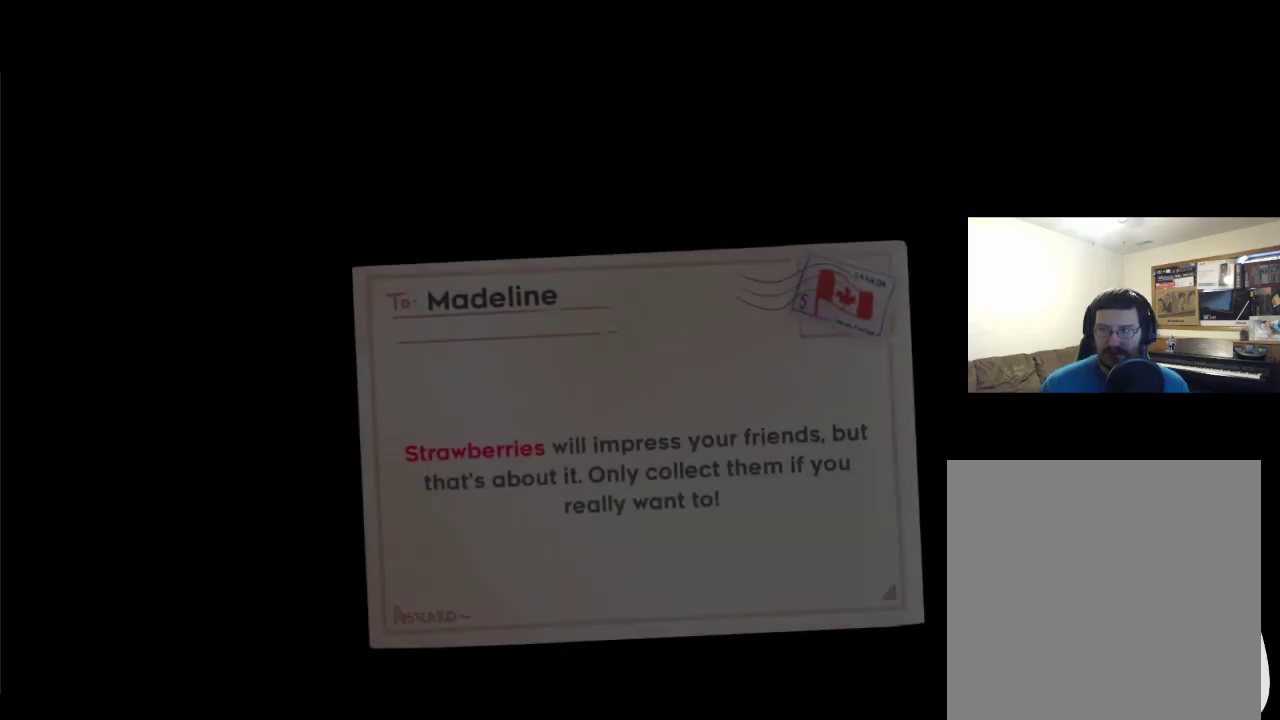
{"buttons": [], "left_stick": "center", "right_stick": "center", "events": []}
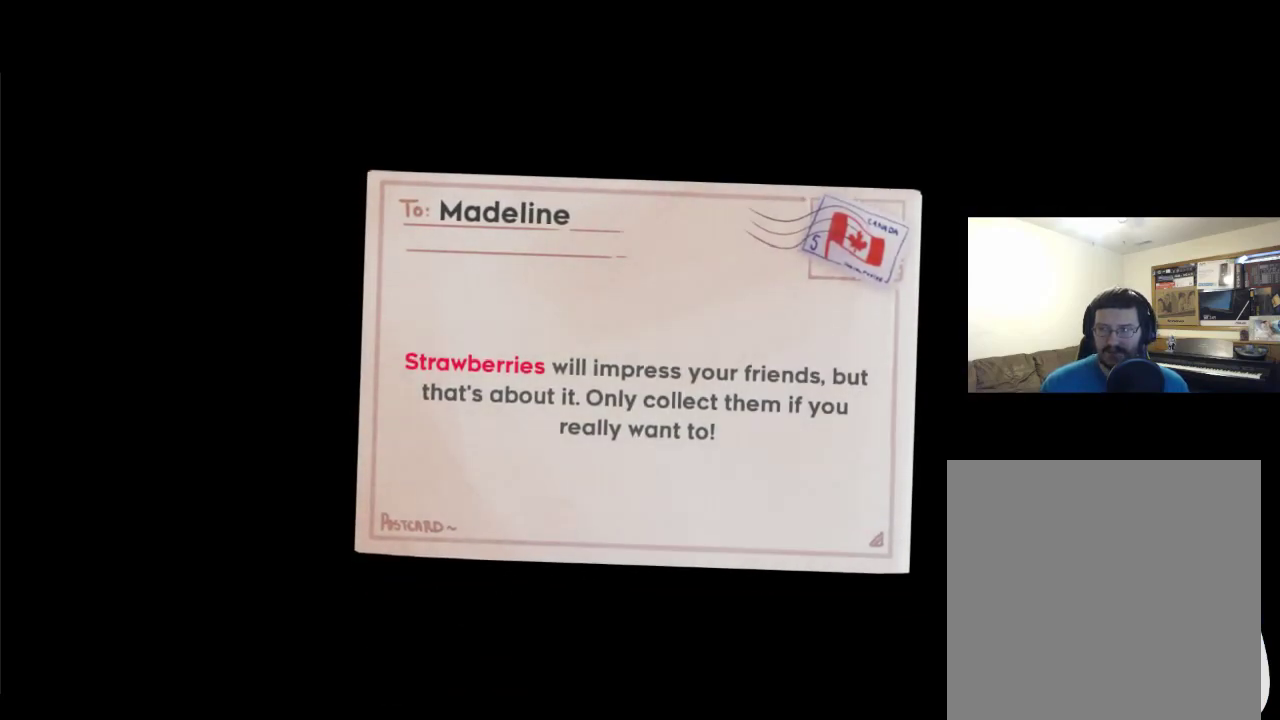
{"buttons": [], "left_stick": "center", "right_stick": "center", "events": []}
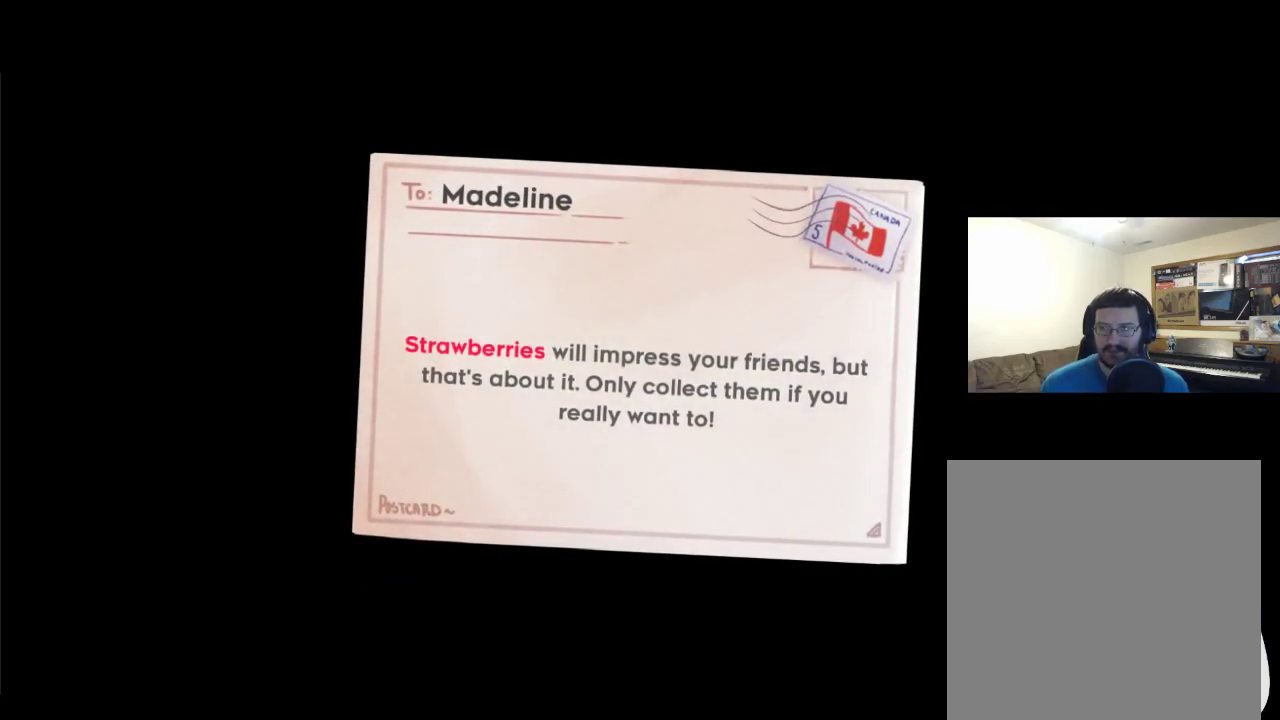
{"buttons": ["DPAD_RIGHT"], "left_stick": "center", "right_stick": "center", "events": [[300, "A", "down"], [400, "A", "up"], [433, "DPAD_RIGHT", "down"]]}
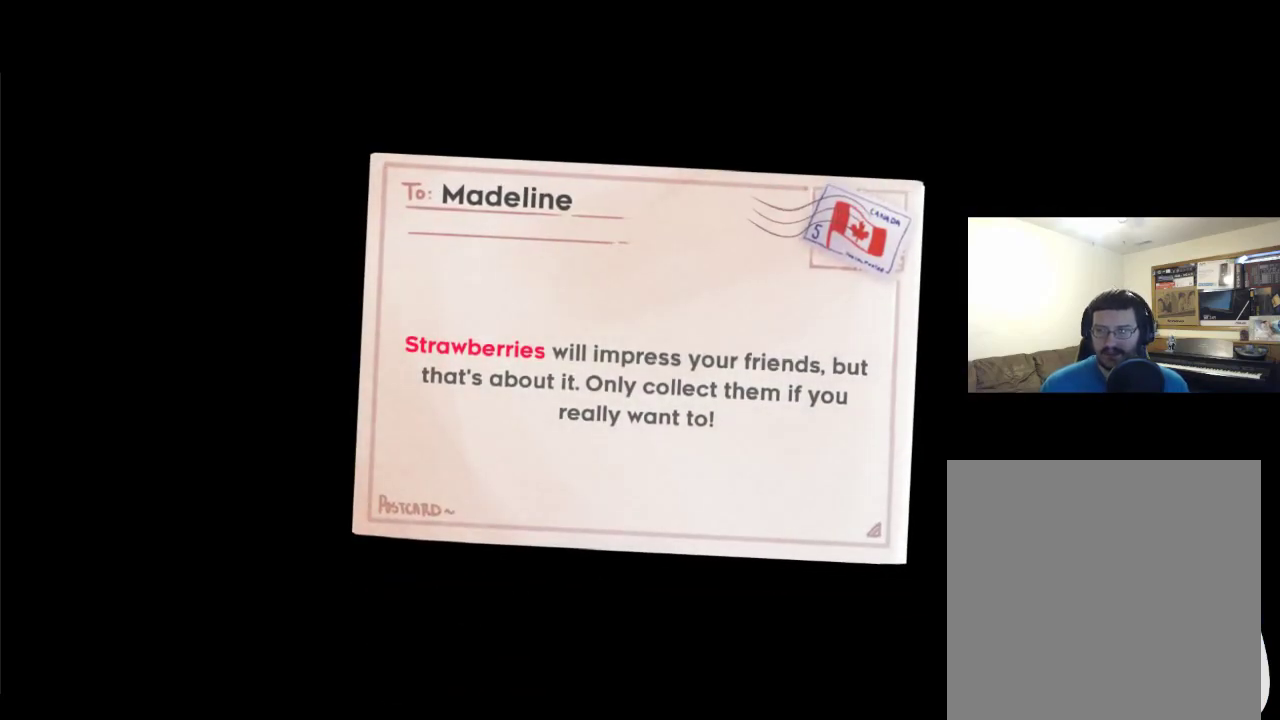
{"buttons": ["DPAD_RIGHT"], "left_stick": "center", "right_stick": "center", "events": [[33, "A", "down"], [67, "DPAD_RIGHT", "up"], [100, "A", "up"], [200, "A", "down"], [300, "A", "up"], [400, "A", "down"], [467, "A", "up"], [467, "DPAD_RIGHT", "down"]]}
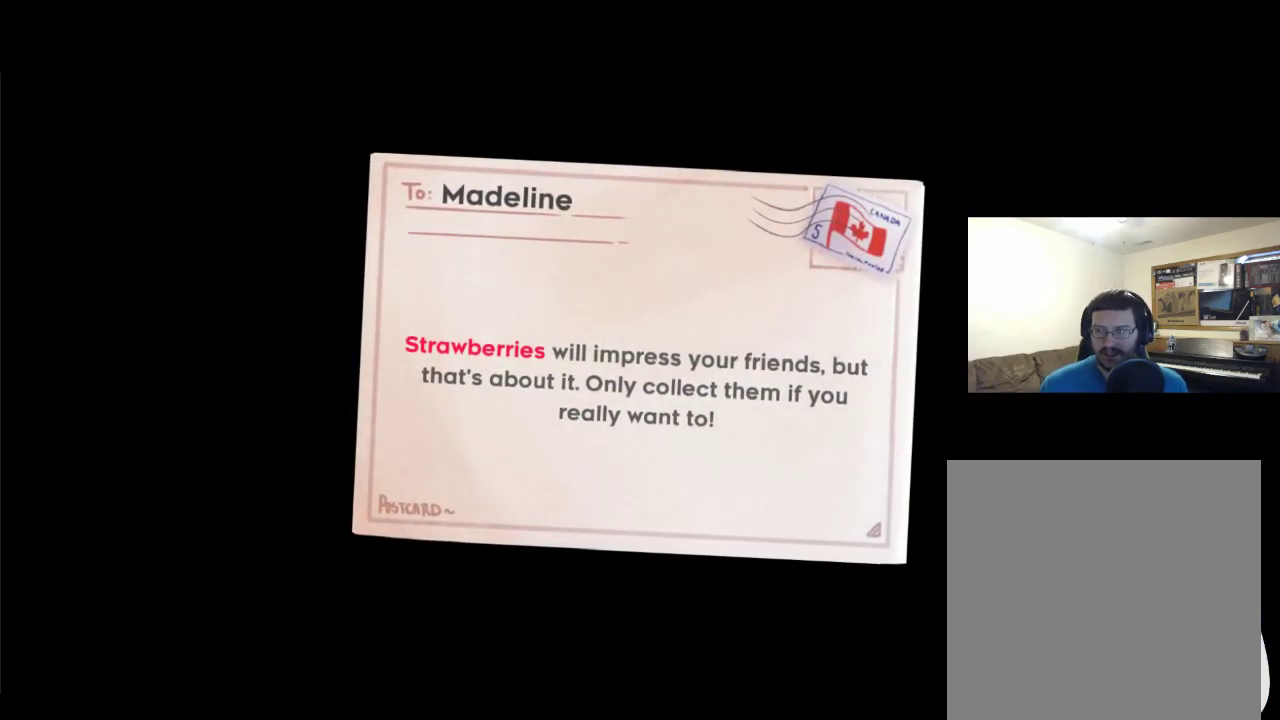
{"buttons": ["A", "DPAD_RIGHT"], "left_stick": "center", "right_stick": "center", "events": [[33, "DPAD_RIGHT", "up"], [100, "A", "down"], [167, "A", "up"], [167, "DPAD_RIGHT", "down"], [233, "A", "down"], [233, "DPAD_RIGHT", "up"], [333, "A", "up"], [433, "DPAD_RIGHT", "down"], [500, "A", "down"]]}
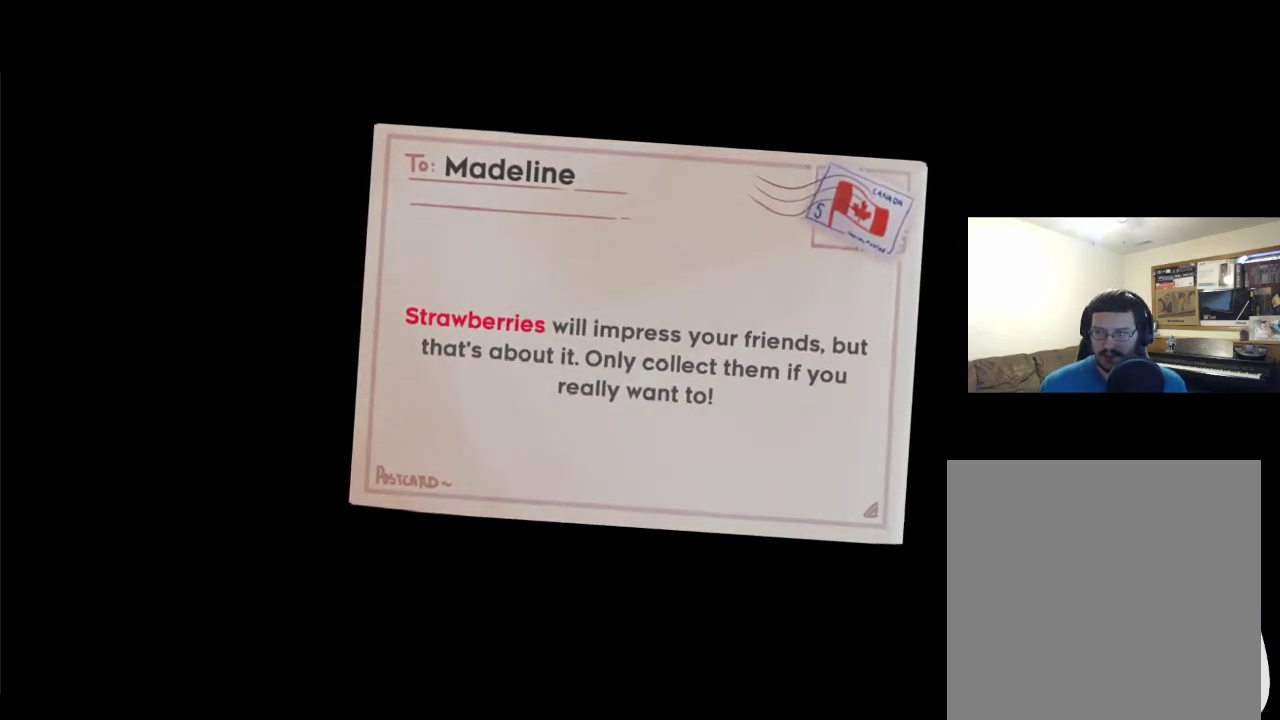
{"buttons": ["A", "DPAD_RIGHT"], "left_stick": "center", "right_stick": "center", "events": [[33, "DPAD_RIGHT", "up"], [100, "DPAD_RIGHT", "down"], [133, "A", "up"], [233, "DPAD_RIGHT", "up"], [267, "A", "down"], [300, "DPAD_RIGHT", "down"], [333, "A", "up"], [467, "A", "down"]]}
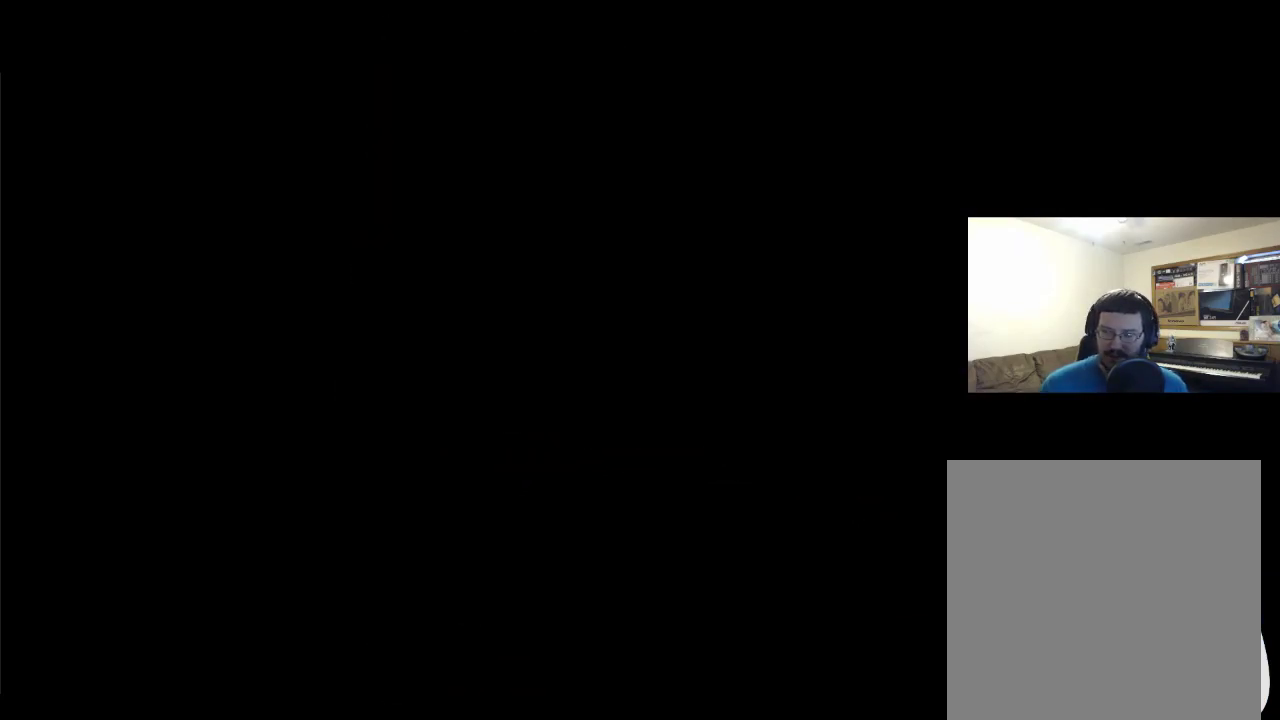
{"buttons": ["A"], "left_stick": "center", "right_stick": "center", "events": [[133, "A", "up"], [200, "A", "down"], [233, "DPAD_RIGHT", "up"], [300, "DPAD_RIGHT", "down"], [333, "A", "up"], [400, "A", "down"], [400, "DPAD_RIGHT", "up"]]}
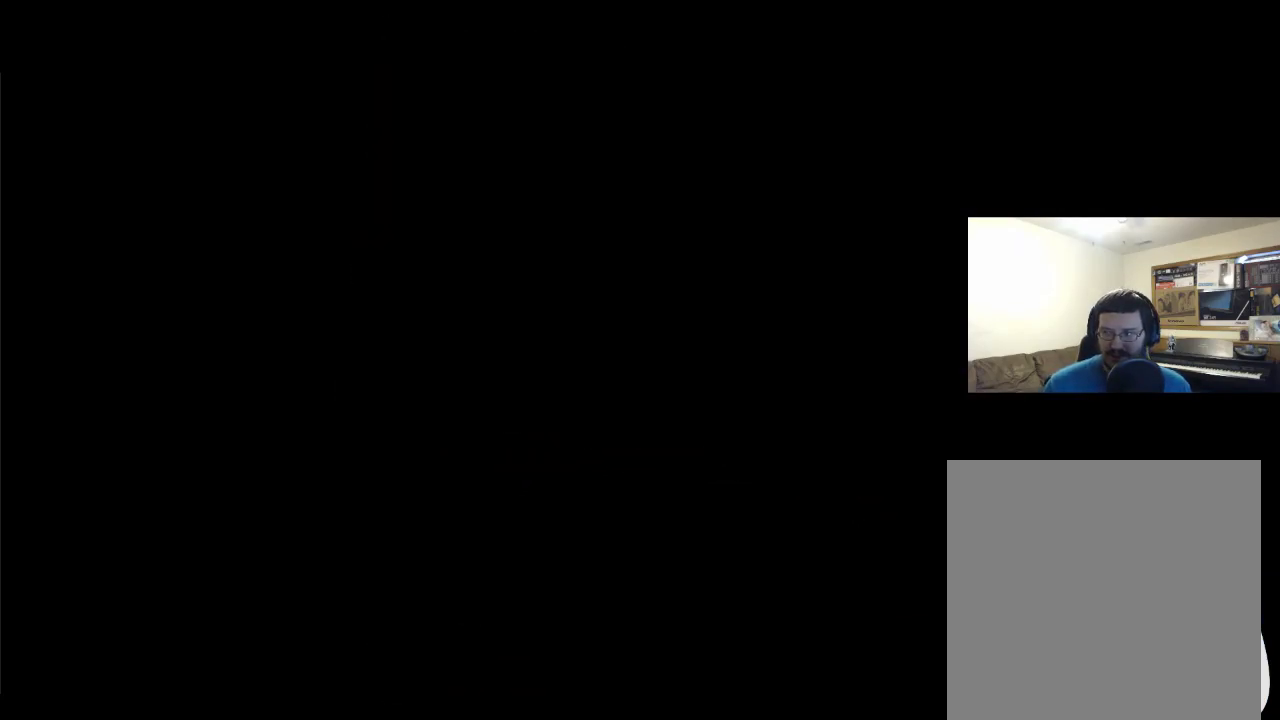
{"buttons": ["A"], "left_stick": "center", "right_stick": "center", "events": [[33, "DPAD_RIGHT", "down"], [200, "DPAD_RIGHT", "up"], [300, "A", "up"], [333, "DPAD_RIGHT", "down"], [433, "A", "down"], [433, "DPAD_RIGHT", "up"]]}
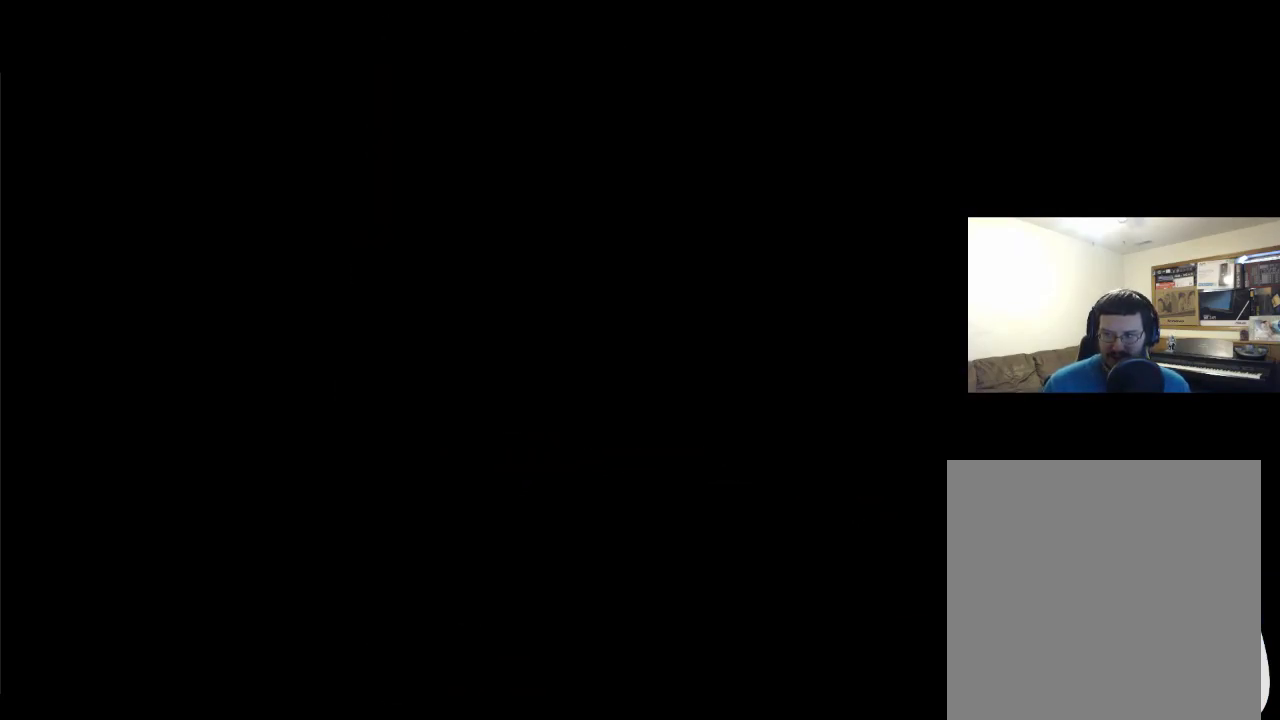
{"buttons": ["A"], "left_stick": "center", "right_stick": "center", "events": [[33, "DPAD_RIGHT", "down"], [100, "A", "up"], [167, "DPAD_RIGHT", "up"], [233, "A", "down"], [333, "DPAD_RIGHT", "down"], [367, "A", "up"], [467, "A", "down"], [500, "DPAD_RIGHT", "up"]]}
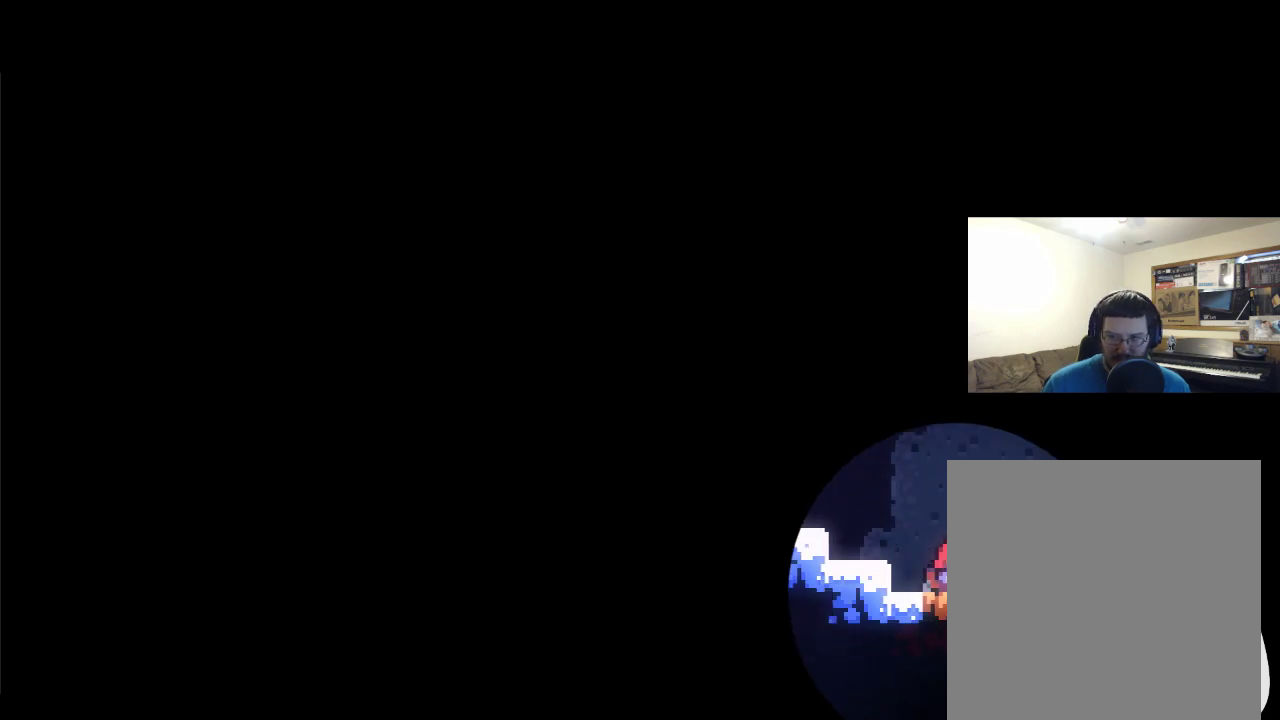
{"buttons": ["DPAD_RIGHT"], "left_stick": "center", "right_stick": "center", "events": [[67, "A", "up"], [67, "DPAD_RIGHT", "down"], [267, "DPAD_RIGHT", "up"], [400, "DPAD_RIGHT", "down"]]}
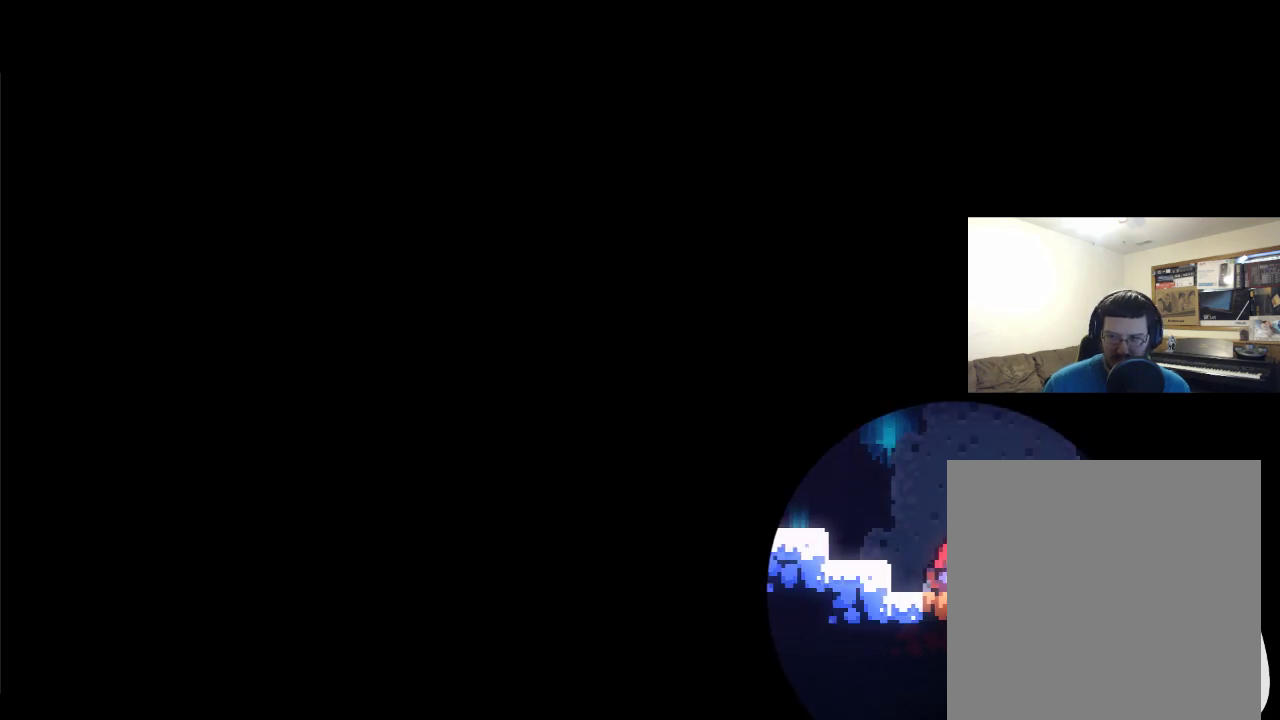
{"buttons": [], "left_stick": "center", "right_stick": "center", "events": [[33, "DPAD_RIGHT", "up"], [67, "A", "down"], [133, "DPAD_RIGHT", "down"], [167, "DPAD_DOWN", "down"], [200, "DPAD_RIGHT", "up"], [233, "A", "up"], [400, "DPAD_DOWN", "up"]]}